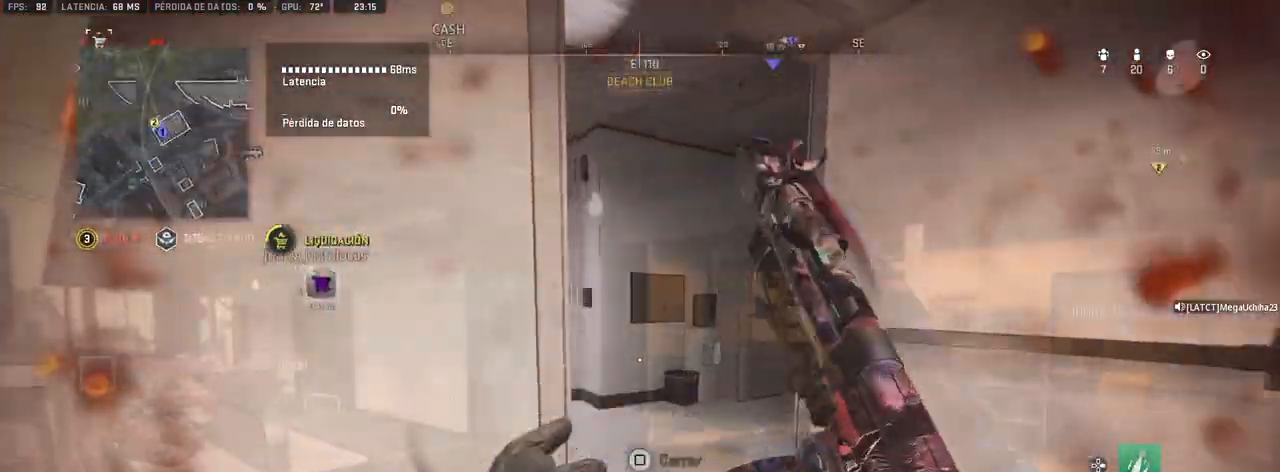
Gameplay with a controller (PlayStation layout); each line is a JSON object with the inputs held at the frame after it. "events" lists button and stick changes between this image and that frame as [ms after this image, input, new state], when the widget could be followed in between.
{"buttons": ["TRIANGLE"], "left_stick": "up", "right_stick": "center", "events": [[283, "TRIANGLE", "down"]]}
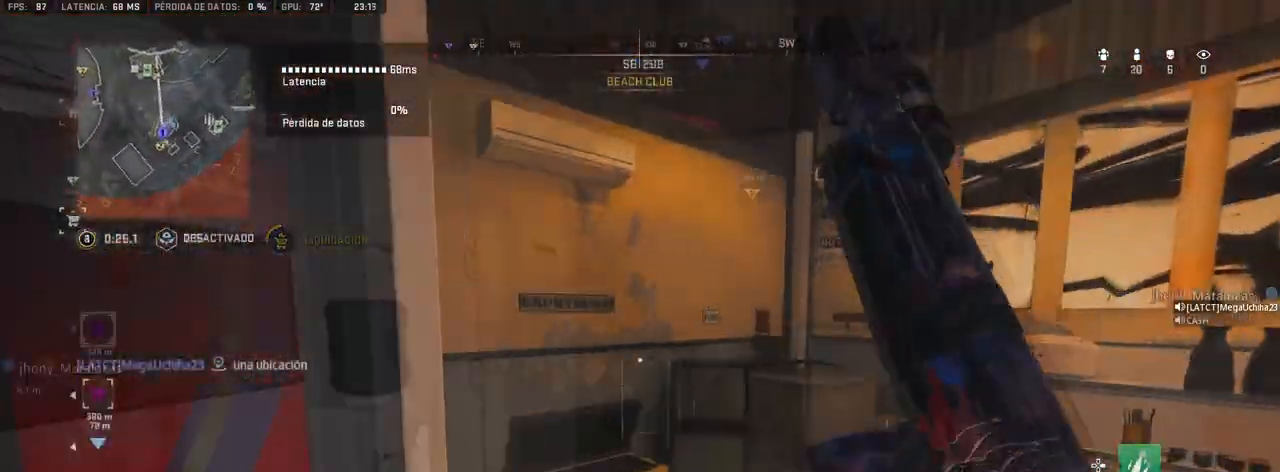
{"buttons": ["TRIANGLE", "R3"], "left_stick": "down-right", "right_stick": "left", "events": [[233, "left_stick", "up-right"], [400, "left_stick", "down-right"], [400, "right_stick", "left"], [450, "R3", "down"]]}
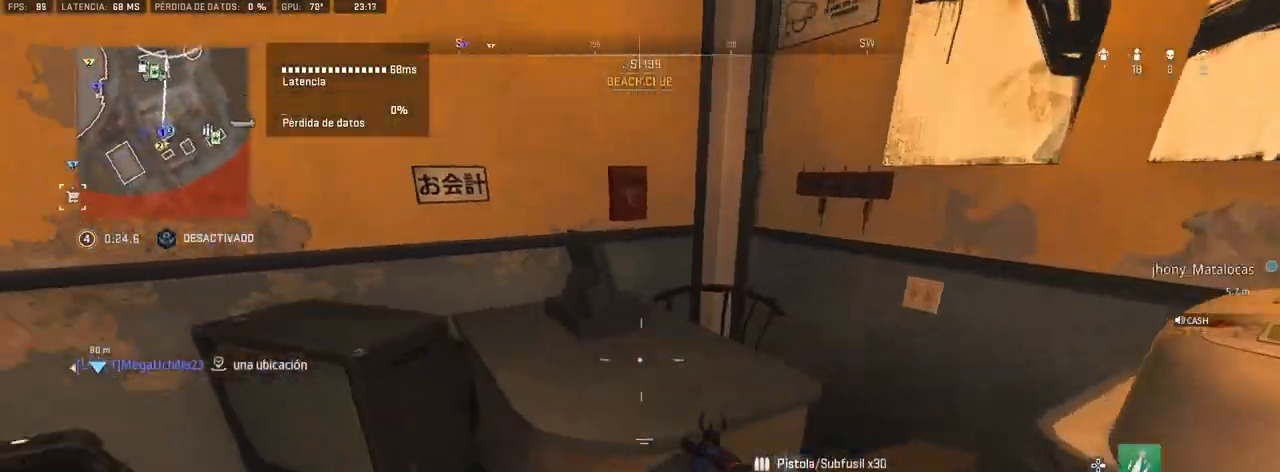
{"buttons": [], "left_stick": "up-left", "right_stick": "center", "events": [[17, "left_stick", "down"], [33, "R3", "up"], [83, "TRIANGLE", "up"], [133, "right_stick", "up-left"], [150, "left_stick", "center"], [233, "right_stick", "center"], [267, "left_stick", "up-left"]]}
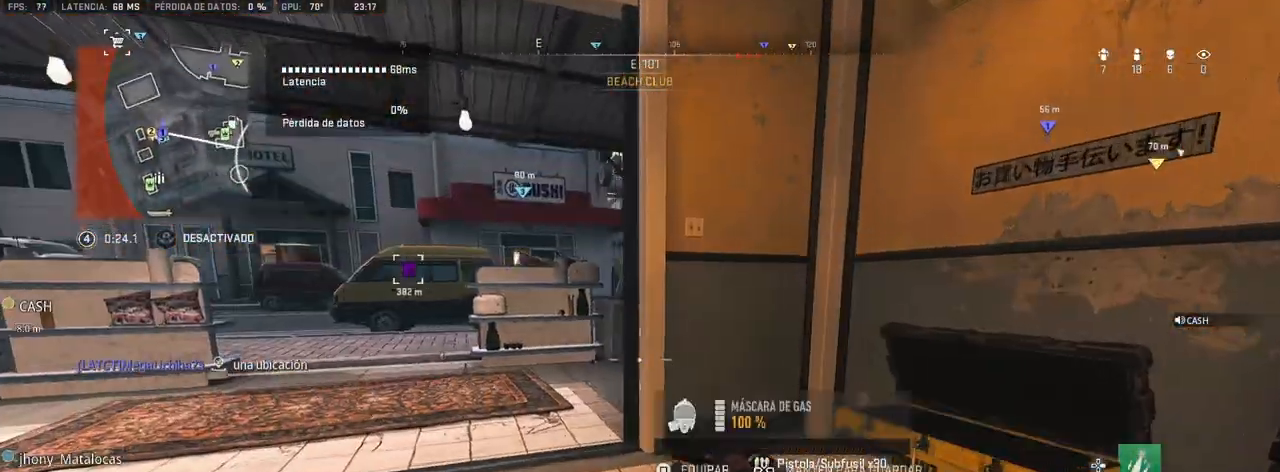
{"buttons": [], "left_stick": "up", "right_stick": "center", "events": [[17, "right_stick", "up-left"], [117, "right_stick", "center"], [133, "left_stick", "up"]]}
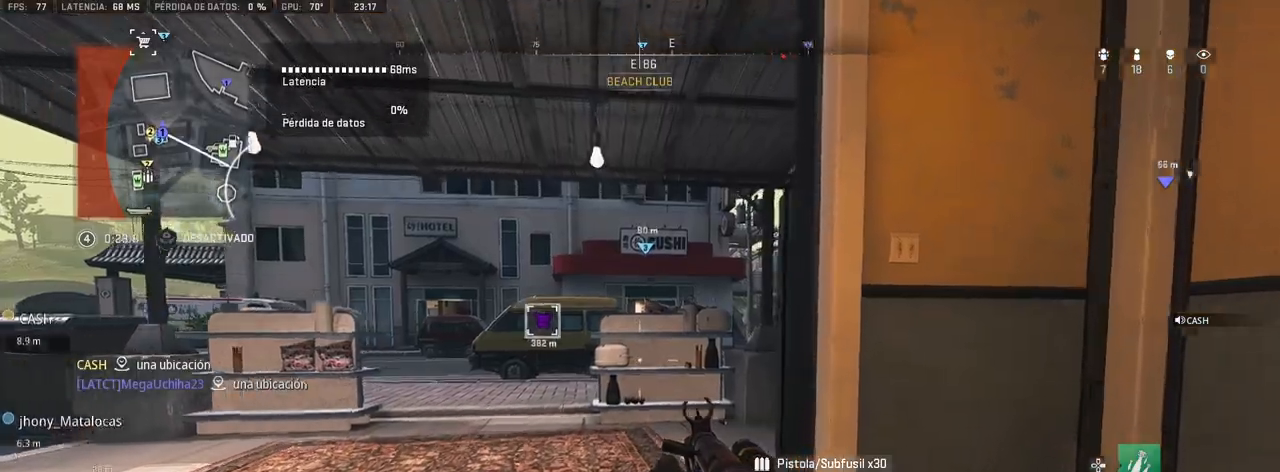
{"buttons": [], "left_stick": "up", "right_stick": "center", "events": []}
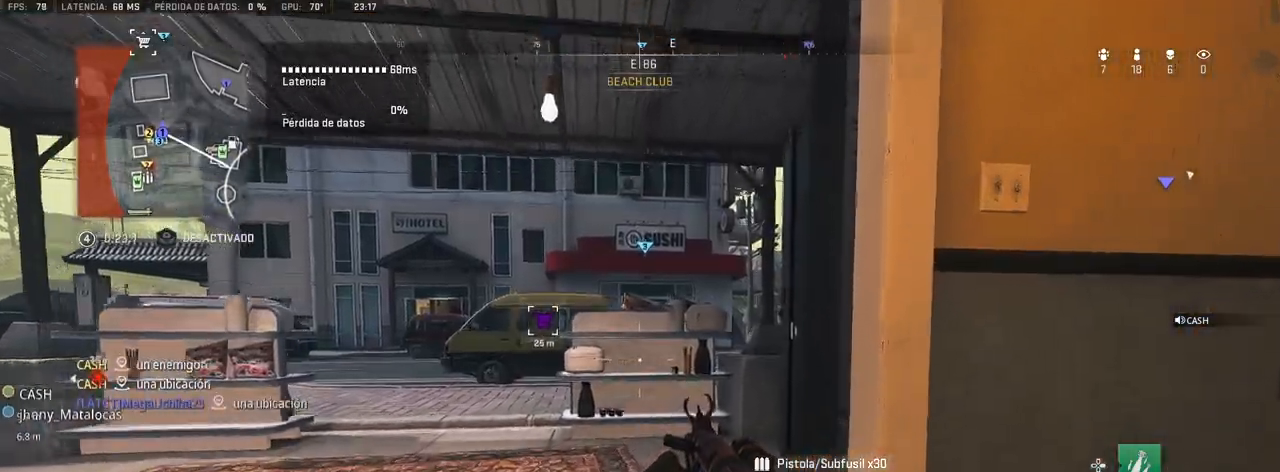
{"buttons": [], "left_stick": "up", "right_stick": "center", "events": [[50, "left_stick", "center"], [117, "right_stick", "left"], [233, "CROSS", "down"], [233, "left_stick", "up"], [317, "right_stick", "center"], [400, "CROSS", "up"]]}
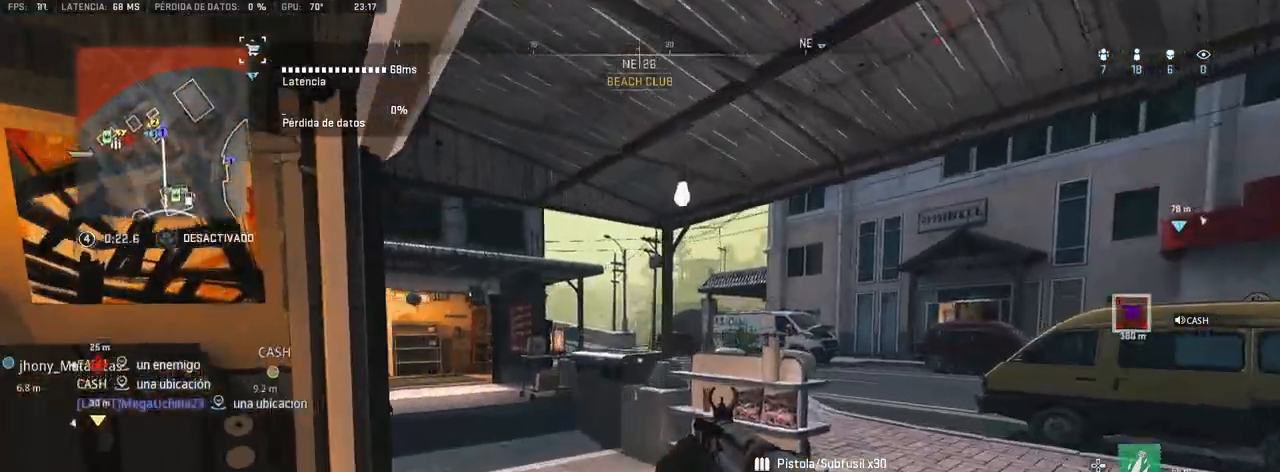
{"buttons": [], "left_stick": "up", "right_stick": "center", "events": [[117, "right_stick", "left"], [267, "right_stick", "center"], [383, "TRIANGLE", "down"], [433, "TRIANGLE", "up"]]}
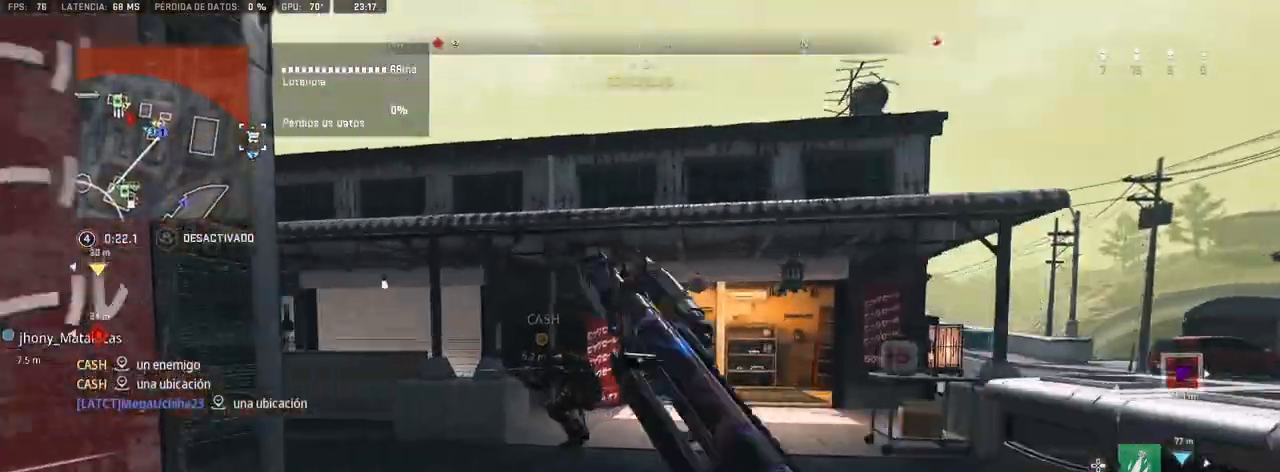
{"buttons": ["L1"], "left_stick": "up-left", "right_stick": "left", "events": [[50, "right_stick", "left"], [217, "L1", "down"], [233, "right_stick", "center"], [417, "left_stick", "up-left"], [450, "right_stick", "left"]]}
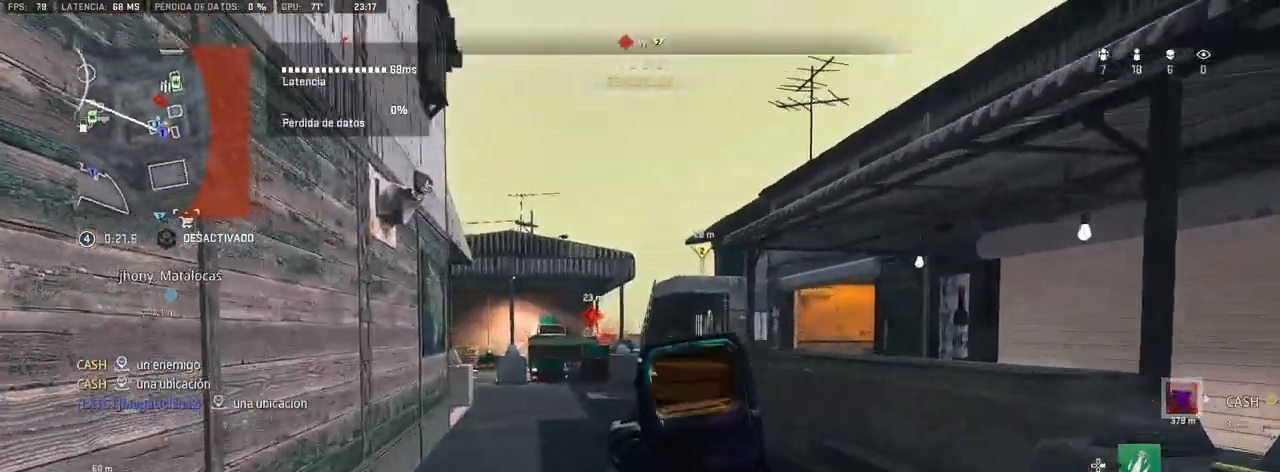
{"buttons": ["L1"], "left_stick": "up-right", "right_stick": "center", "events": [[33, "right_stick", "center"], [233, "left_stick", "up-right"], [233, "right_stick", "left"], [317, "right_stick", "center"]]}
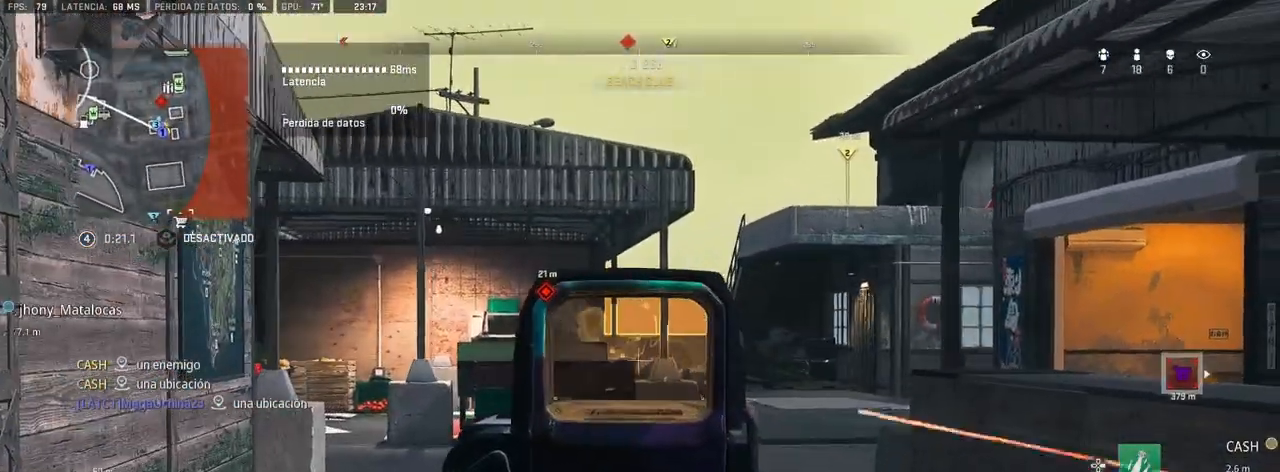
{"buttons": ["L1"], "left_stick": "left", "right_stick": "center", "events": [[133, "left_stick", "up-left"], [200, "left_stick", "left"]]}
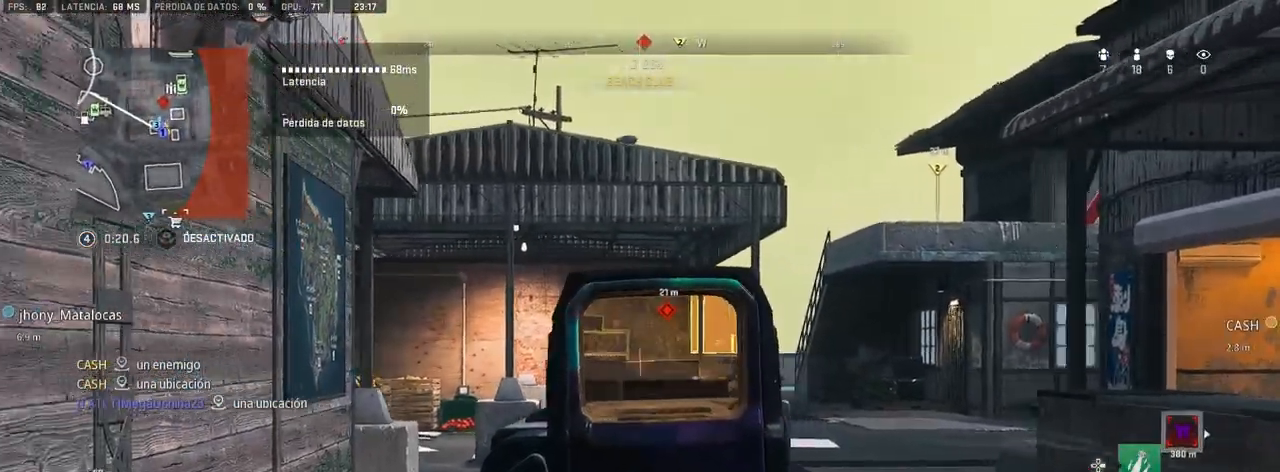
{"buttons": ["L1", "R1"], "left_stick": "up-right", "right_stick": "center", "events": [[83, "right_stick", "right"], [150, "left_stick", "up-right"], [183, "right_stick", "center"], [267, "R1", "down"]]}
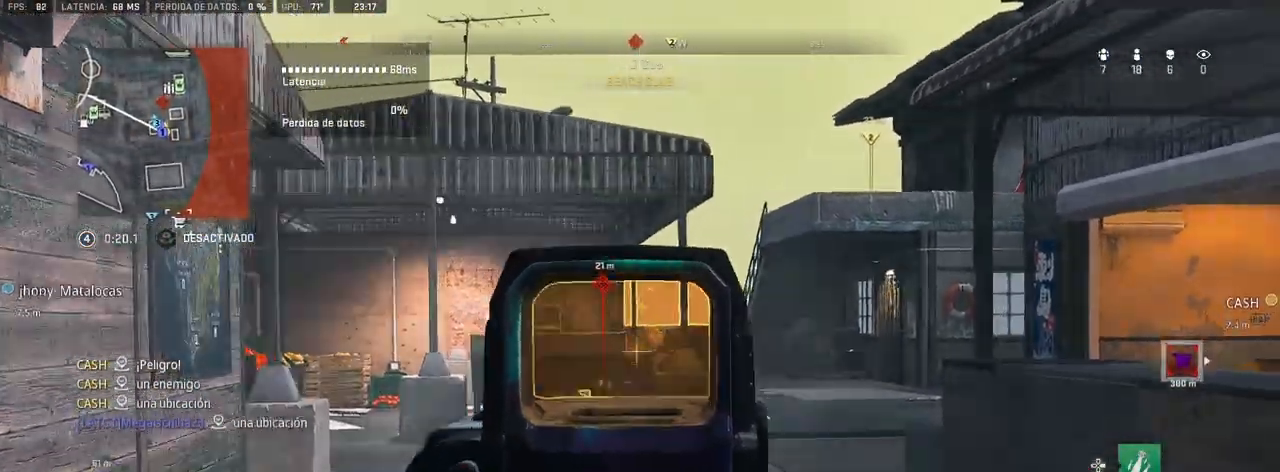
{"buttons": ["L1", "R1"], "left_stick": "up-right", "right_stick": "center", "events": [[333, "right_stick", "down-left"], [467, "right_stick", "center"]]}
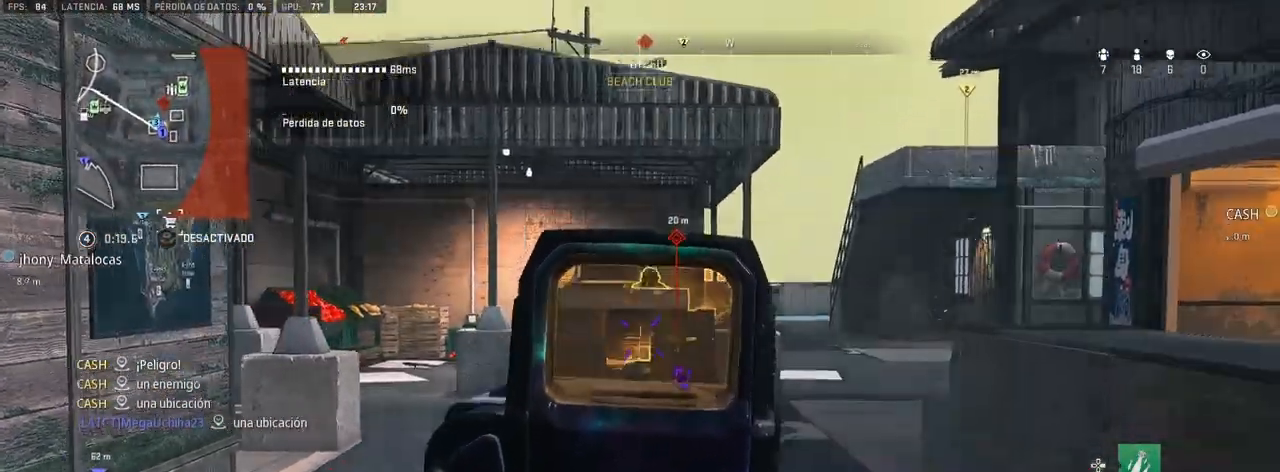
{"buttons": ["L1", "R1"], "left_stick": "center", "right_stick": "down", "events": [[200, "left_stick", "left"], [267, "left_stick", "center"], [483, "right_stick", "down"]]}
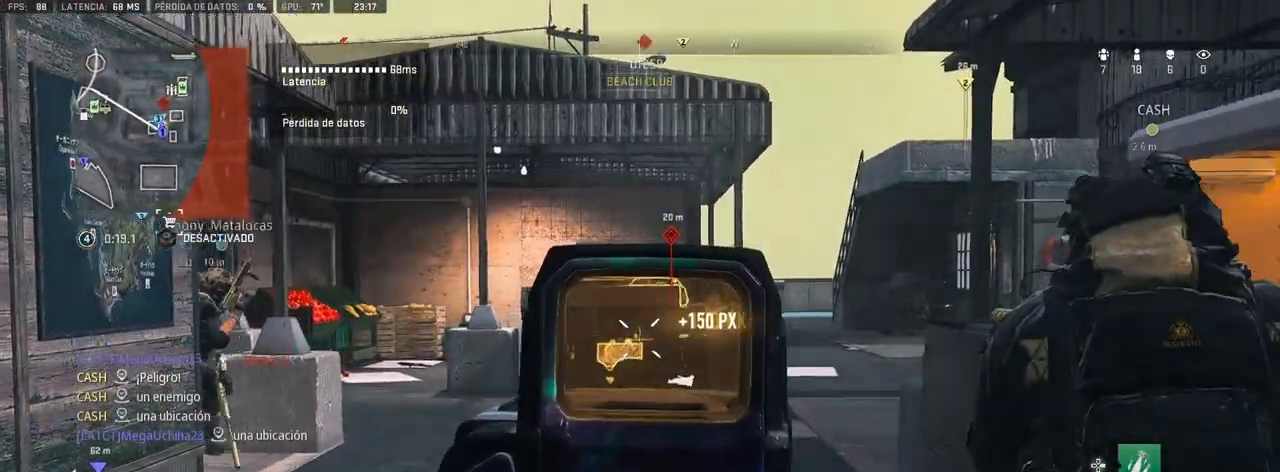
{"buttons": [], "left_stick": "up-right", "right_stick": "center", "events": [[133, "right_stick", "center"], [200, "left_stick", "up-right"], [267, "R1", "up"], [283, "L1", "up"]]}
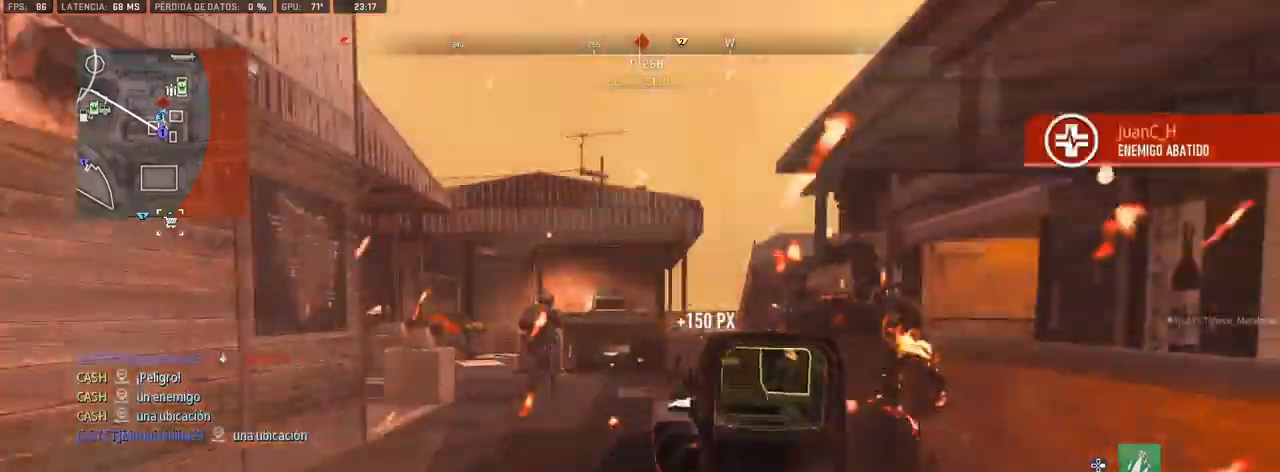
{"buttons": [], "left_stick": "up-right", "right_stick": "center", "events": [[250, "TRIANGLE", "down"], [283, "TRIANGLE", "up"]]}
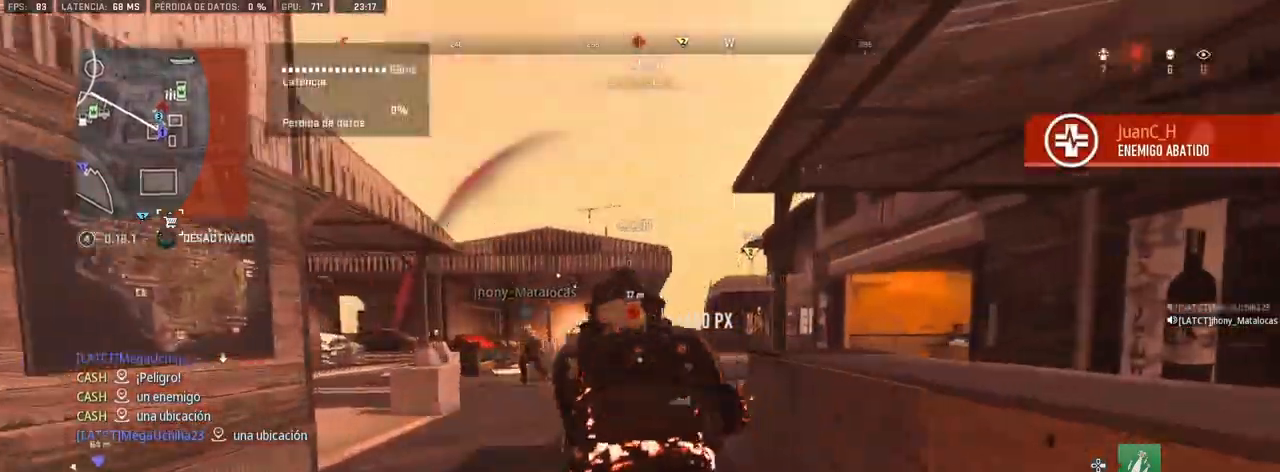
{"buttons": [], "left_stick": "up-right", "right_stick": "center", "events": []}
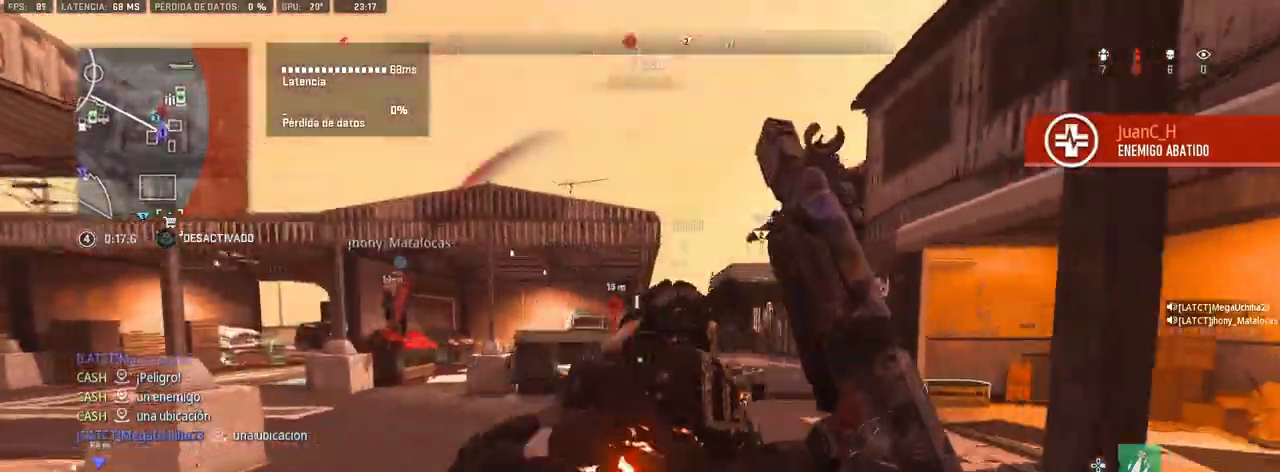
{"buttons": [], "left_stick": "up-right", "right_stick": "left", "events": [[33, "right_stick", "right"], [333, "right_stick", "center"], [417, "right_stick", "left"]]}
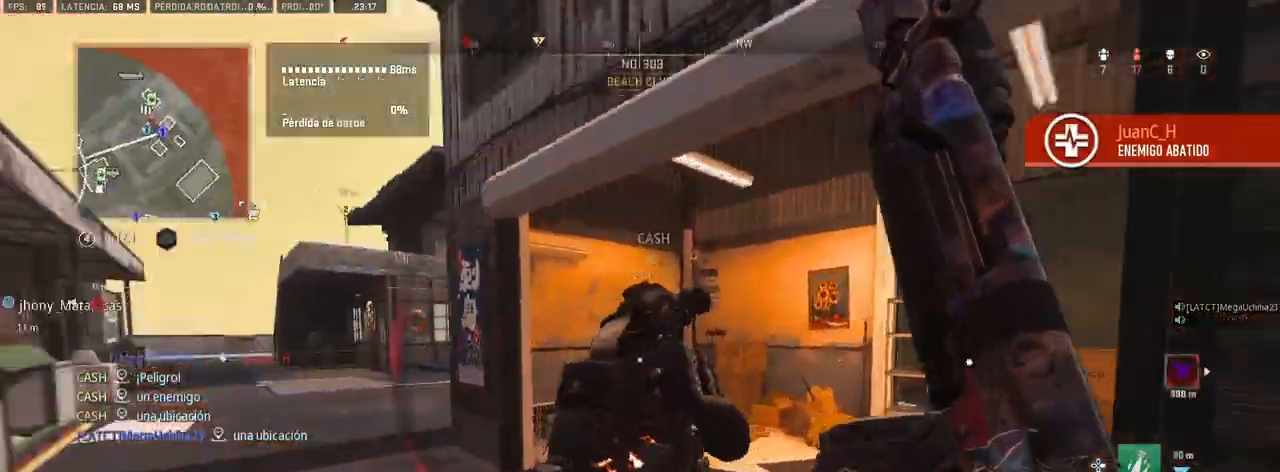
{"buttons": [], "left_stick": "up-right", "right_stick": "center", "events": [[133, "right_stick", "center"], [317, "right_stick", "left"], [500, "right_stick", "center"]]}
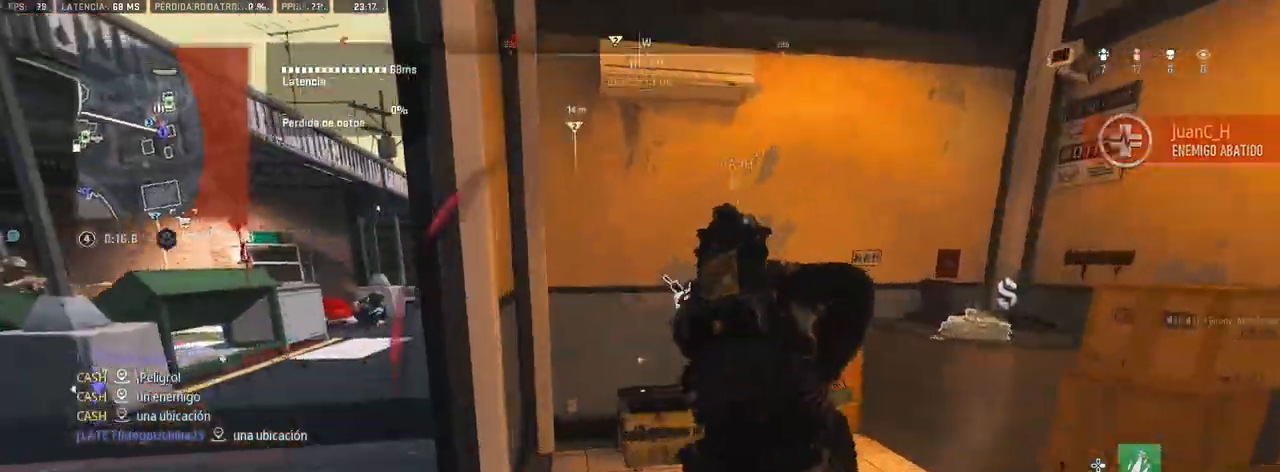
{"buttons": [], "left_stick": "right", "right_stick": "left", "events": [[167, "left_stick", "right"], [217, "R3", "down"], [333, "R3", "up"], [367, "right_stick", "left"]]}
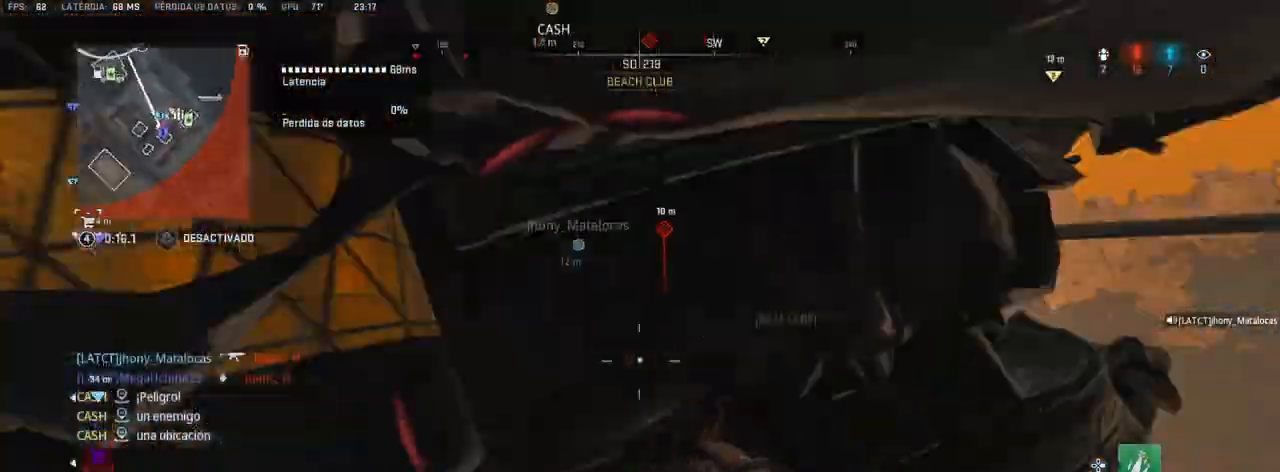
{"buttons": [], "left_stick": "up-right", "right_stick": "center", "events": [[100, "right_stick", "center"], [167, "left_stick", "up-right"]]}
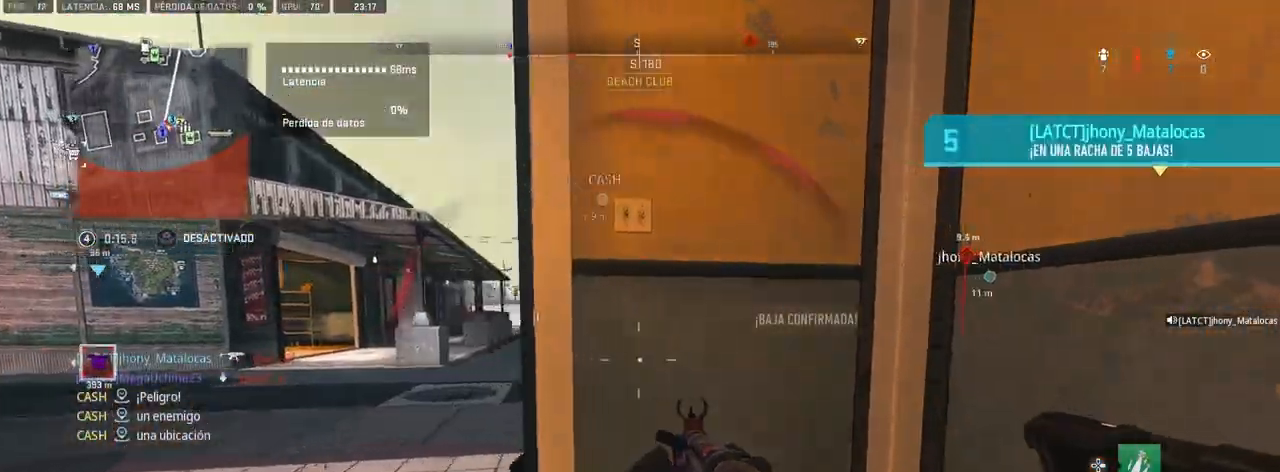
{"buttons": ["TRIANGLE"], "left_stick": "left", "right_stick": "left", "events": [[67, "TRIANGLE", "down"], [83, "right_stick", "left"], [150, "right_stick", "center"], [167, "left_stick", "center"], [367, "right_stick", "left"], [400, "left_stick", "left"]]}
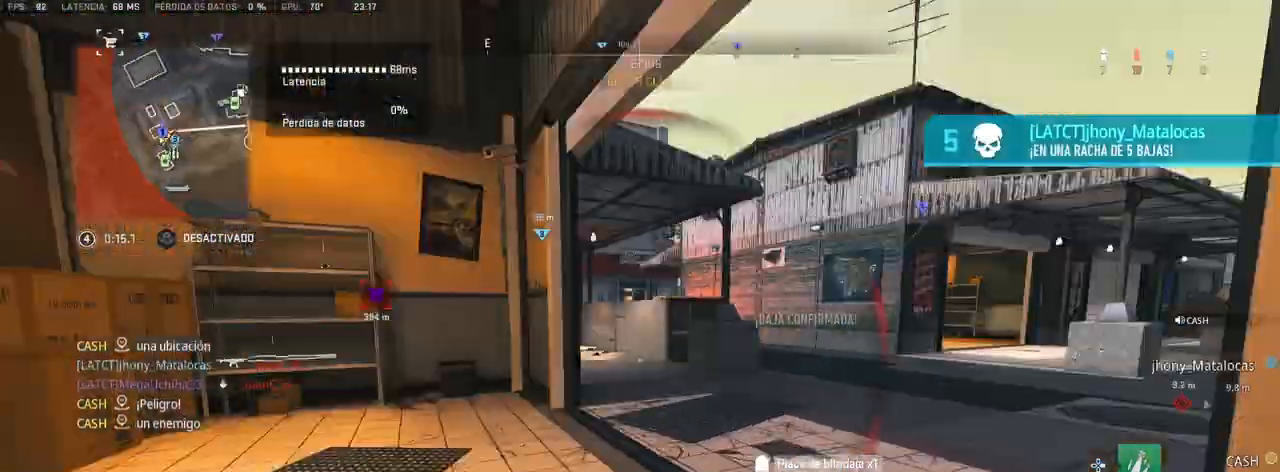
{"buttons": ["TRIANGLE"], "left_stick": "up", "right_stick": "left", "events": [[67, "CROSS", "down"], [67, "left_stick", "up"], [67, "right_stick", "center"], [217, "CROSS", "up"], [483, "right_stick", "left"]]}
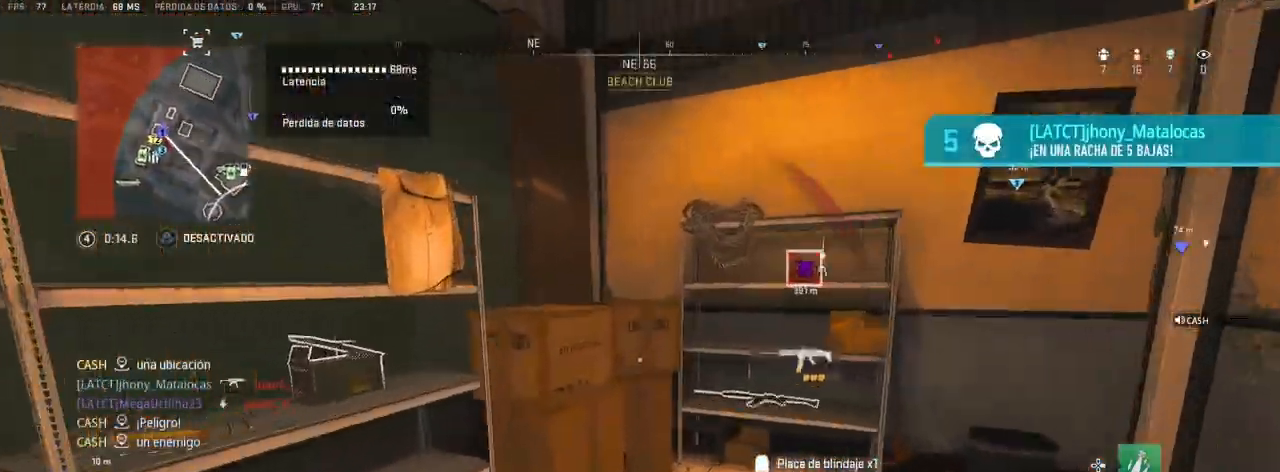
{"buttons": ["TRIANGLE", "R3"], "left_stick": "center", "right_stick": "center", "events": [[17, "left_stick", "up-left"], [133, "right_stick", "center"], [233, "SQUARE", "down"], [267, "left_stick", "center"], [300, "SQUARE", "up"], [450, "R3", "down"]]}
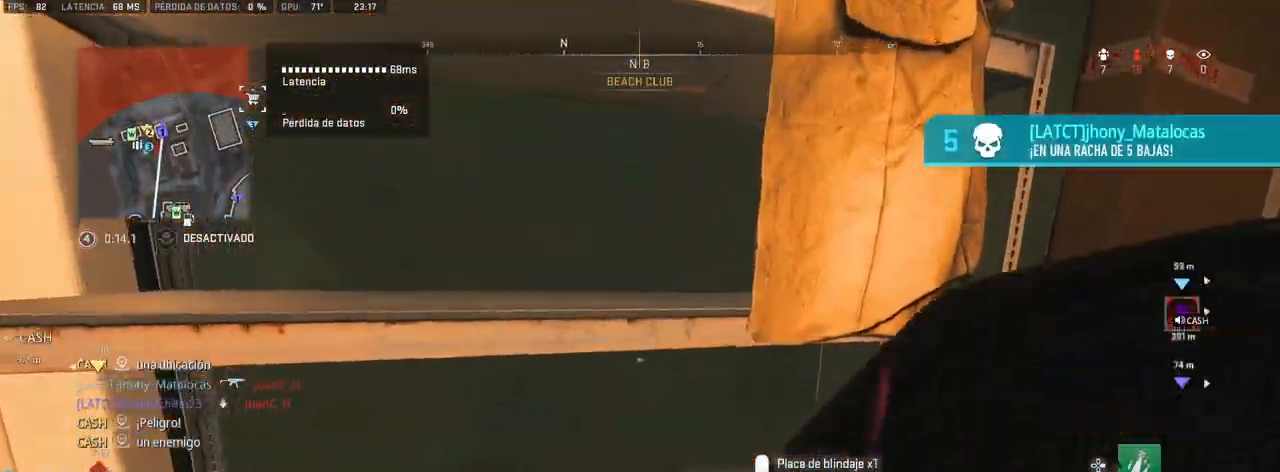
{"buttons": ["TRIANGLE"], "left_stick": "up", "right_stick": "center", "events": [[83, "R3", "up"], [83, "left_stick", "up"], [133, "right_stick", "right"], [317, "CROSS", "down"], [367, "right_stick", "center"], [417, "CROSS", "up"]]}
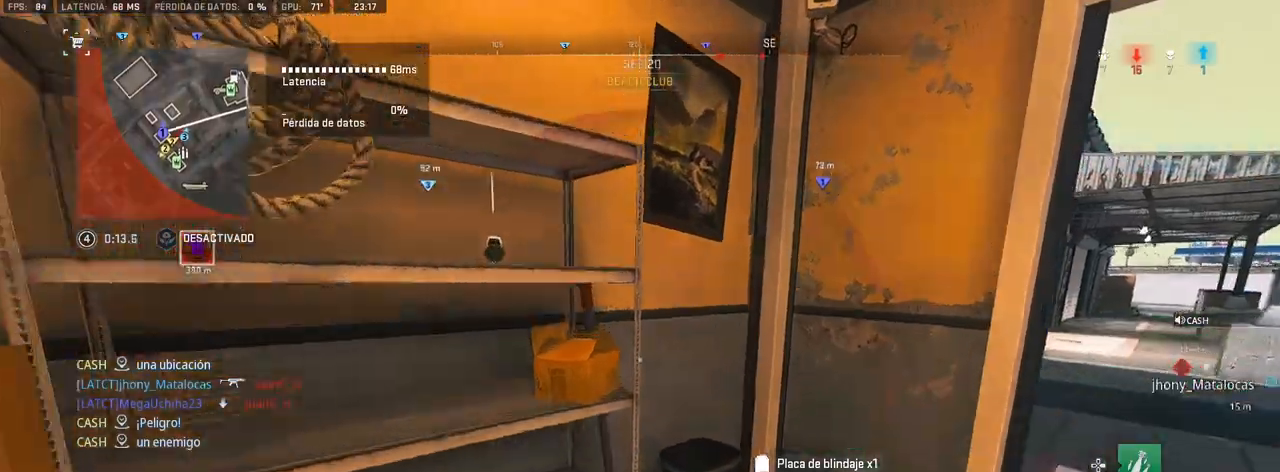
{"buttons": ["TRIANGLE"], "left_stick": "left", "right_stick": "down-right", "events": [[117, "left_stick", "center"], [167, "R3", "down"], [267, "R3", "up"], [317, "right_stick", "up-left"], [400, "right_stick", "center"], [450, "right_stick", "down-right"], [483, "left_stick", "left"]]}
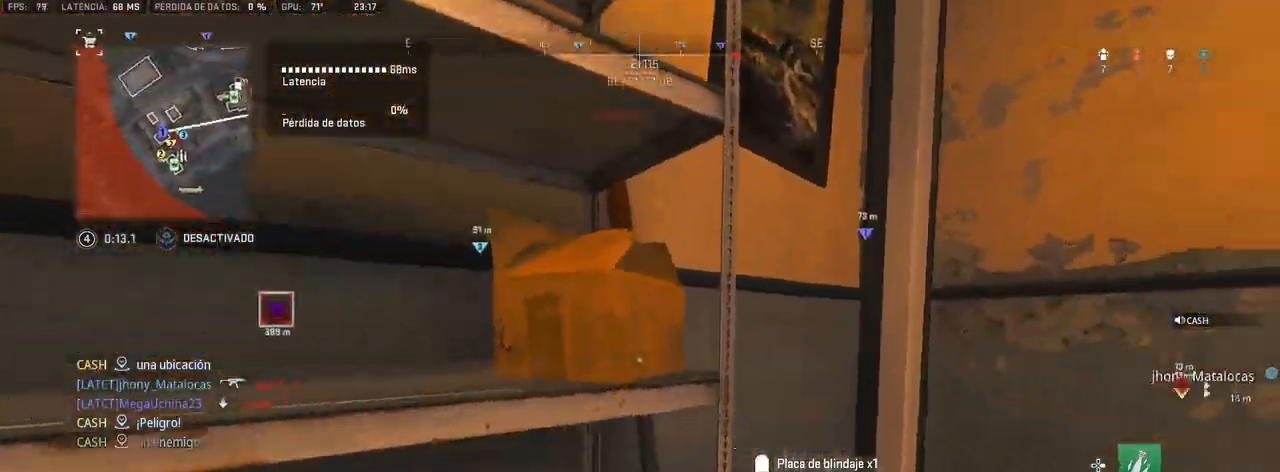
{"buttons": ["TRIANGLE"], "left_stick": "up", "right_stick": "center", "events": [[67, "right_stick", "right"], [183, "left_stick", "center"], [183, "right_stick", "center"], [483, "left_stick", "up"]]}
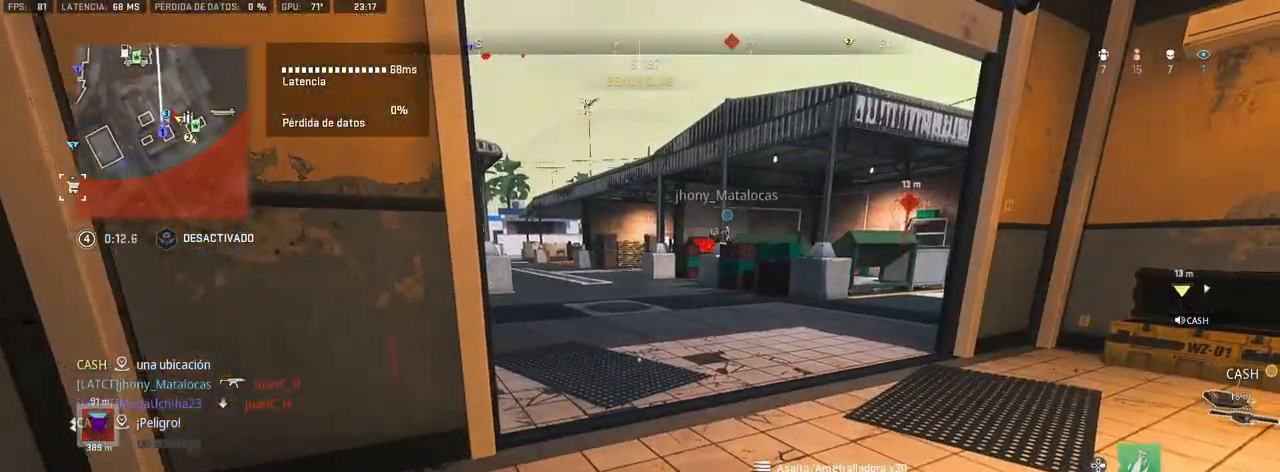
{"buttons": ["CROSS"], "left_stick": "up-right", "right_stick": "center", "events": [[300, "TRIANGLE", "up"], [300, "left_stick", "up-right"], [483, "CROSS", "down"]]}
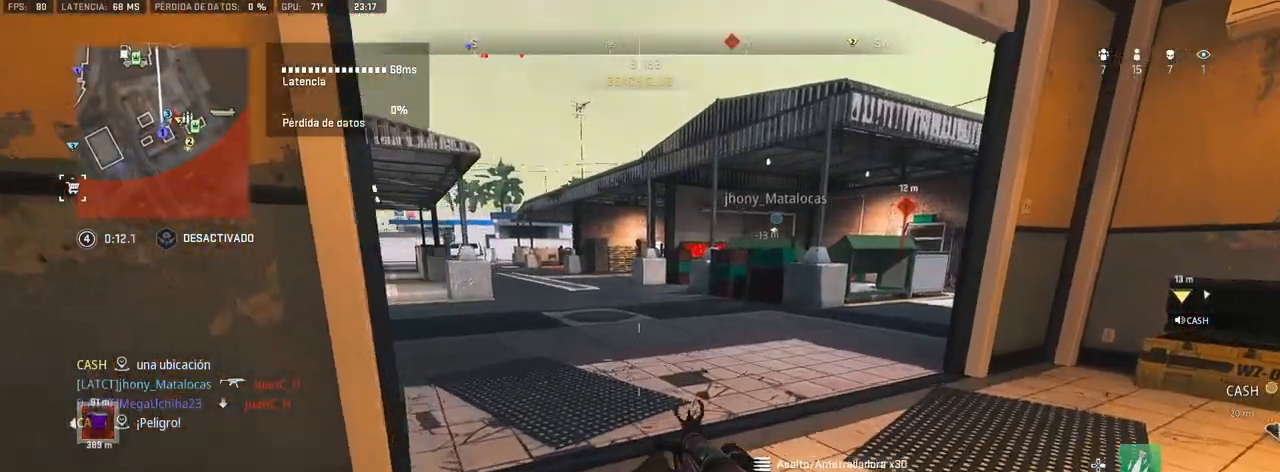
{"buttons": [], "left_stick": "up-right", "right_stick": "center", "events": [[117, "CROSS", "up"], [233, "right_stick", "up-left"], [367, "right_stick", "center"]]}
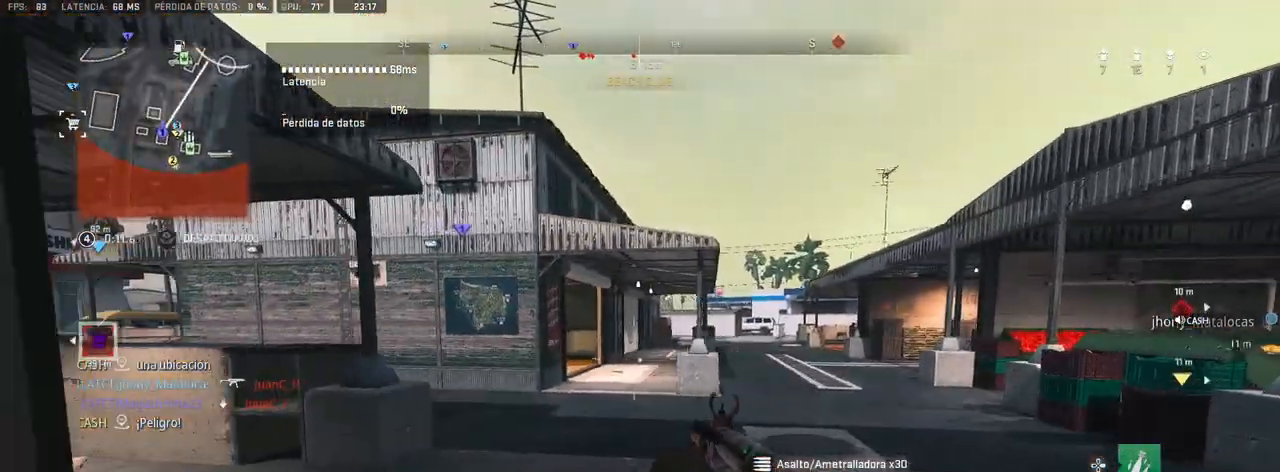
{"buttons": [], "left_stick": "left", "right_stick": "left", "events": [[167, "right_stick", "left"], [250, "right_stick", "center"], [283, "left_stick", "center"], [317, "TRIANGLE", "down"], [333, "left_stick", "left"], [383, "TRIANGLE", "up"], [433, "right_stick", "left"]]}
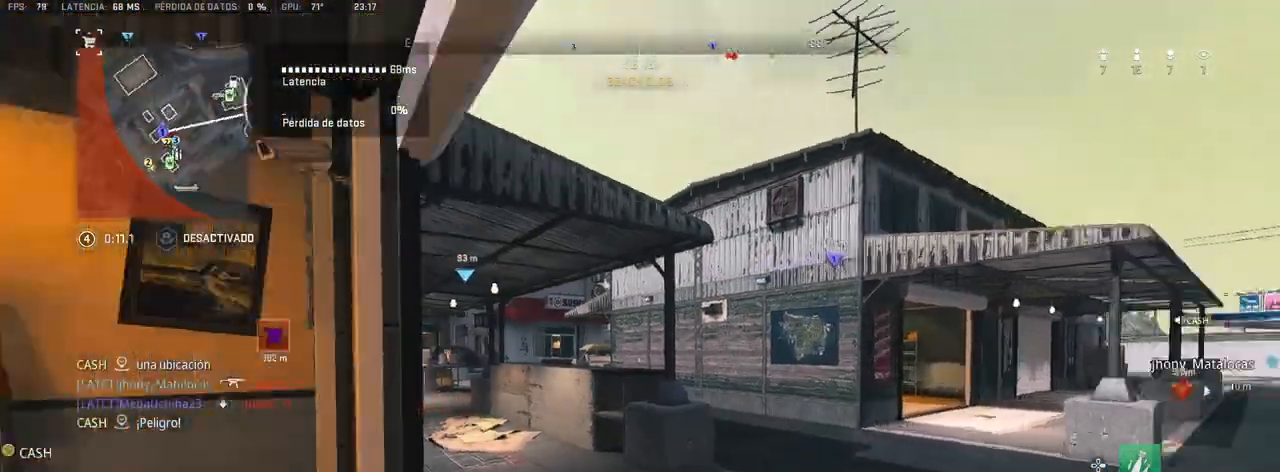
{"buttons": ["SQUARE"], "left_stick": "up-left", "right_stick": "center", "events": [[33, "left_stick", "up-left"], [50, "right_stick", "center"], [167, "SQUARE", "down"]]}